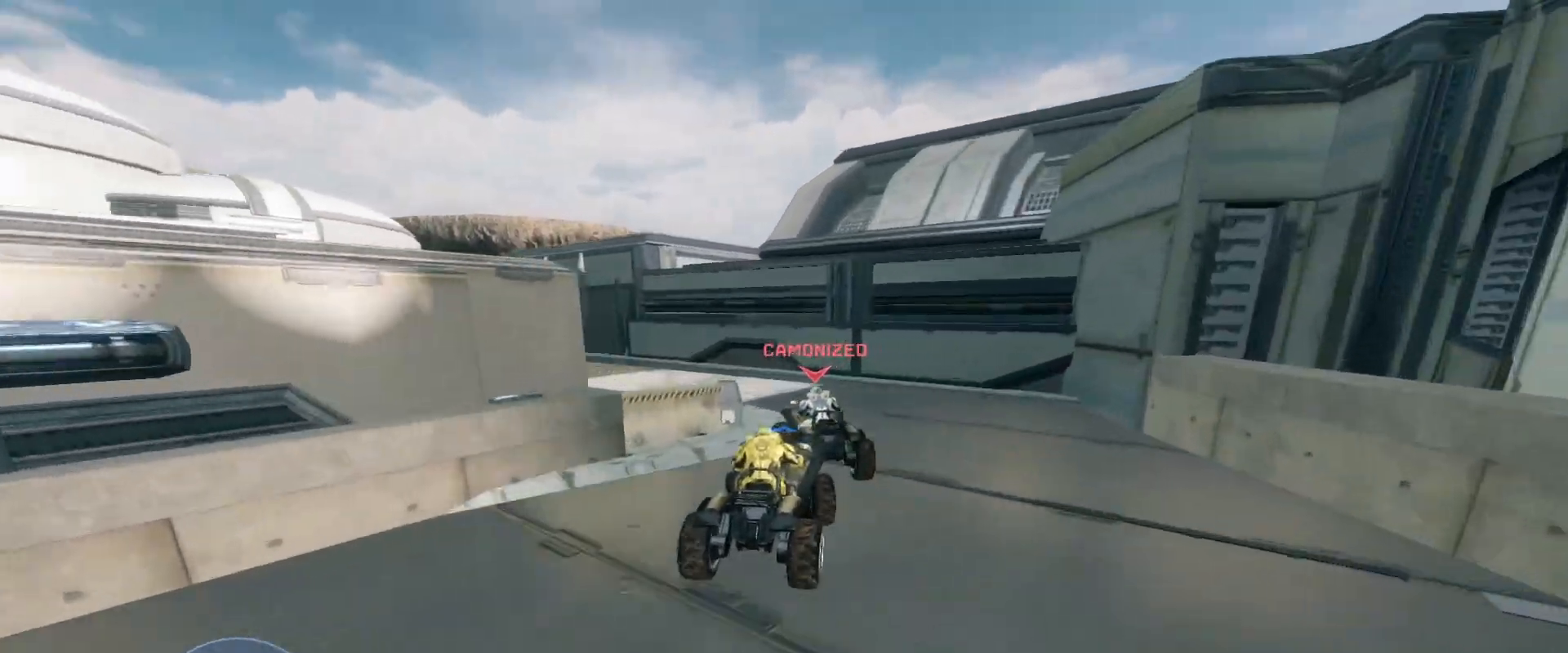
Gameplay with keyboard and mouse; each line is a JSON object with the keys and mouse buttons held at the frame after it. "events" lists presses ("down") and releases ("up") of "a", "ctrl", "d", "e", "s", "w", "mouse_left", "mouse_wheel" and "mouse_right" between this image and that frame as [ms after this image, input, new state], when the widget could be followed in between. "mouse_left", "mouse_wheel", "mouse_right" = the "left", "wheel", "right" buttons of the "mouse" list. No other keys are recorded. "wheel" means that the mouse wheel is clicked or scrolled. Mouse movement is not recorded.
{"keys": ["w"], "mouse": [], "events": []}
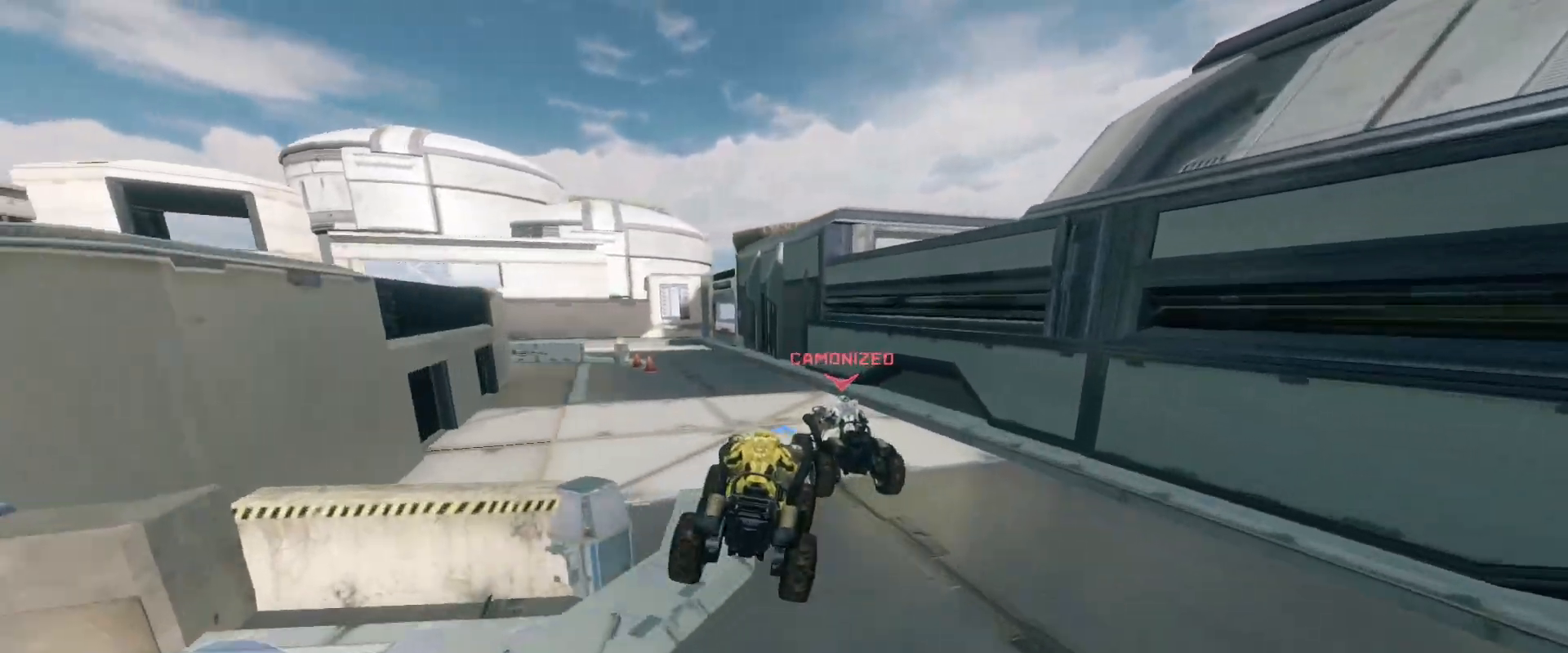
{"keys": ["w"], "mouse": [], "events": []}
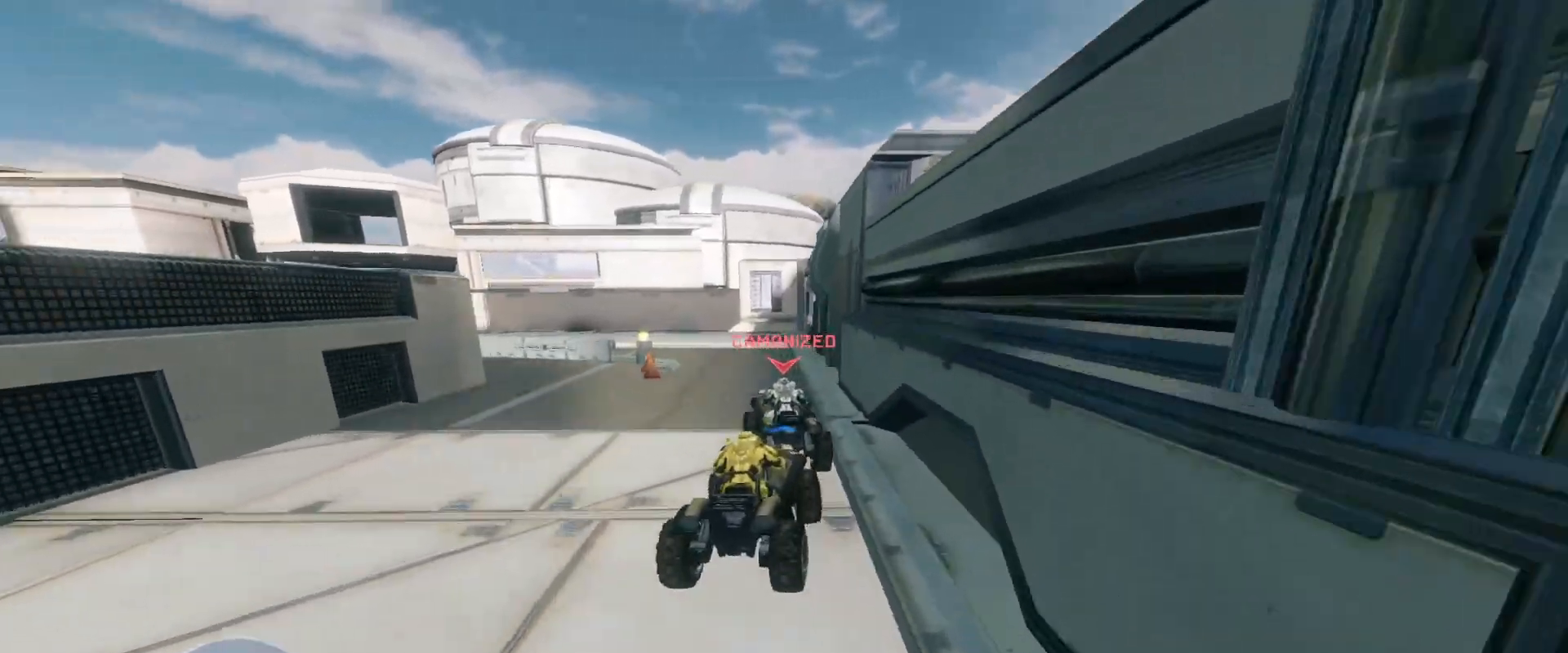
{"keys": ["w"], "mouse": [], "events": []}
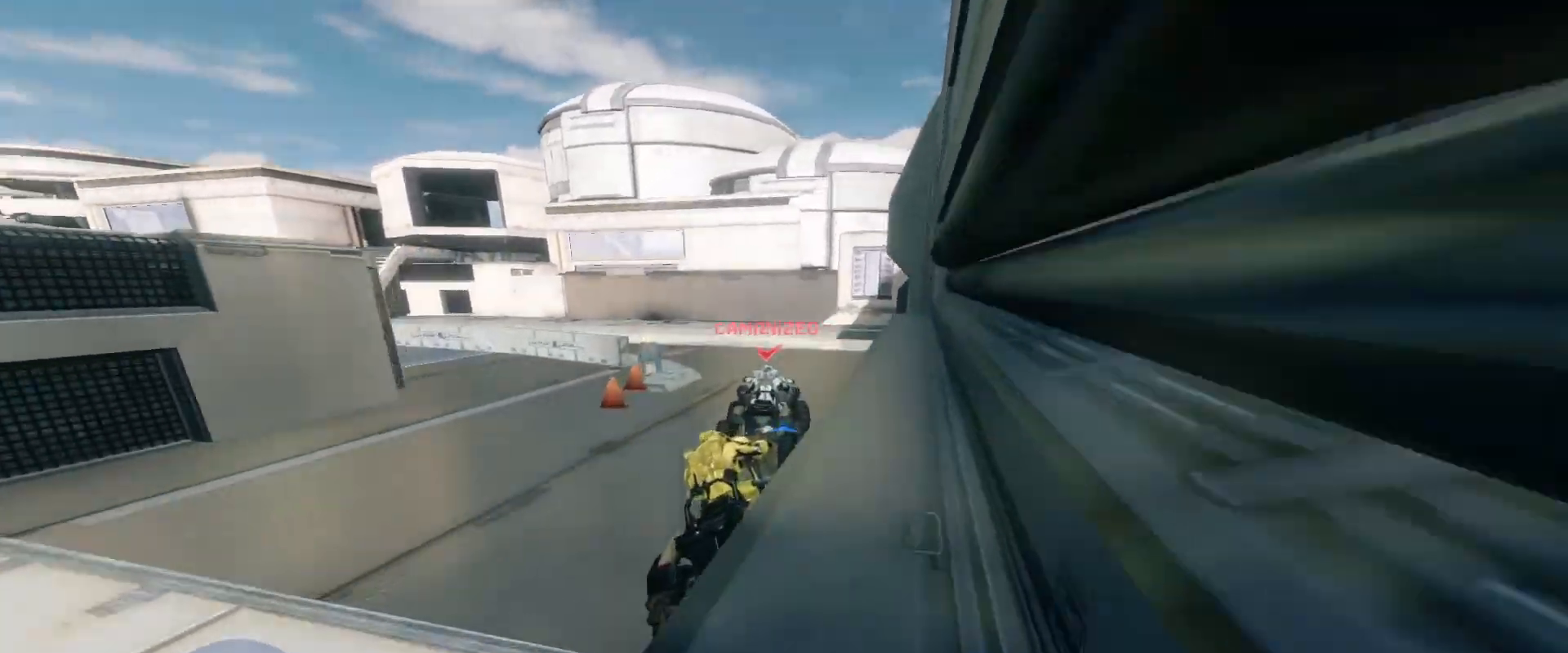
{"keys": ["w"], "mouse": [], "events": []}
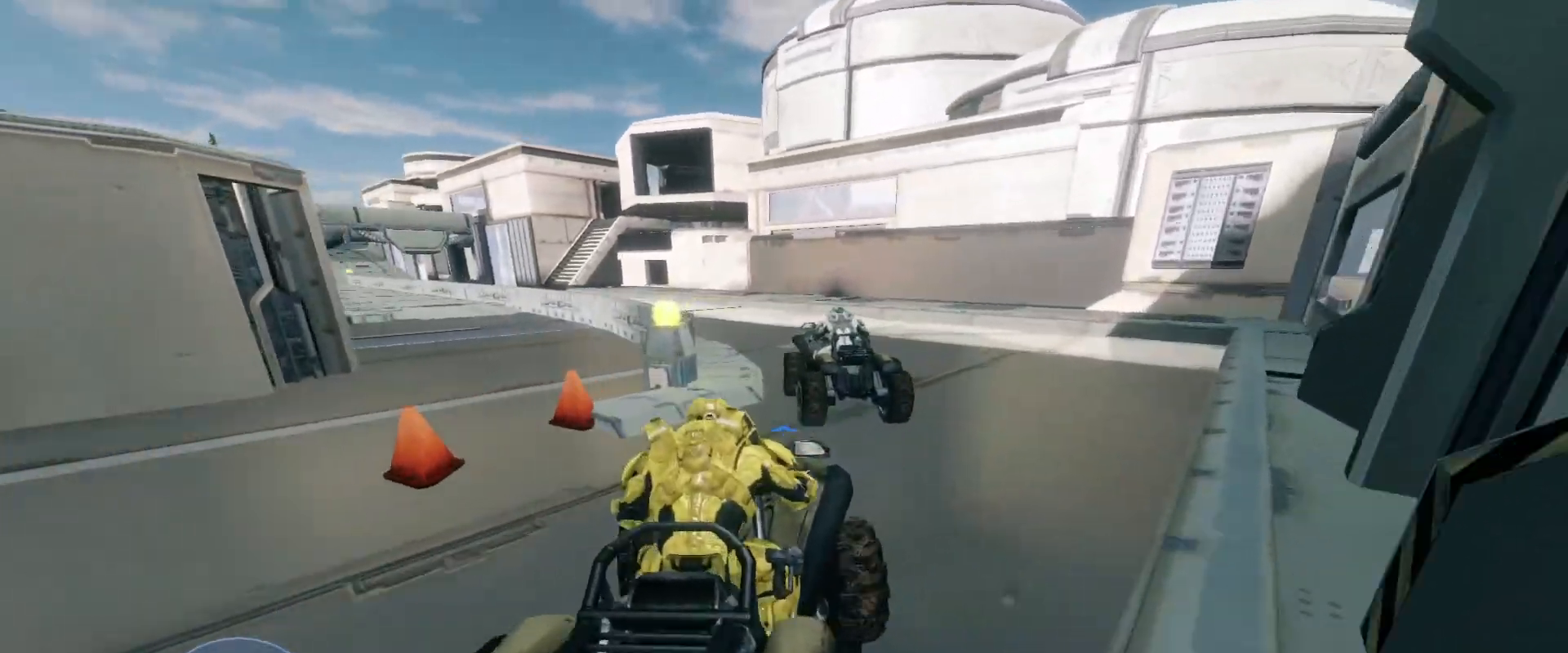
{"keys": ["w"], "mouse": [], "events": []}
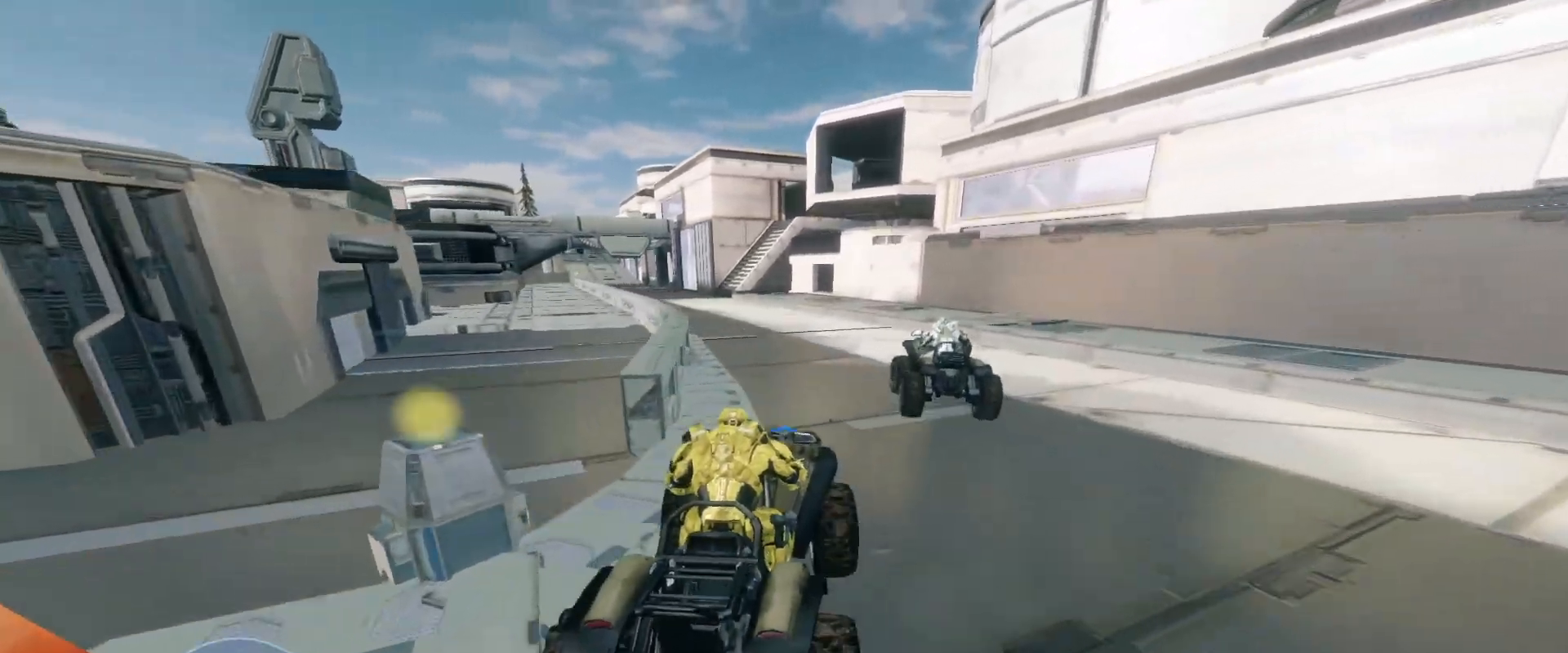
{"keys": ["w"], "mouse": [], "events": []}
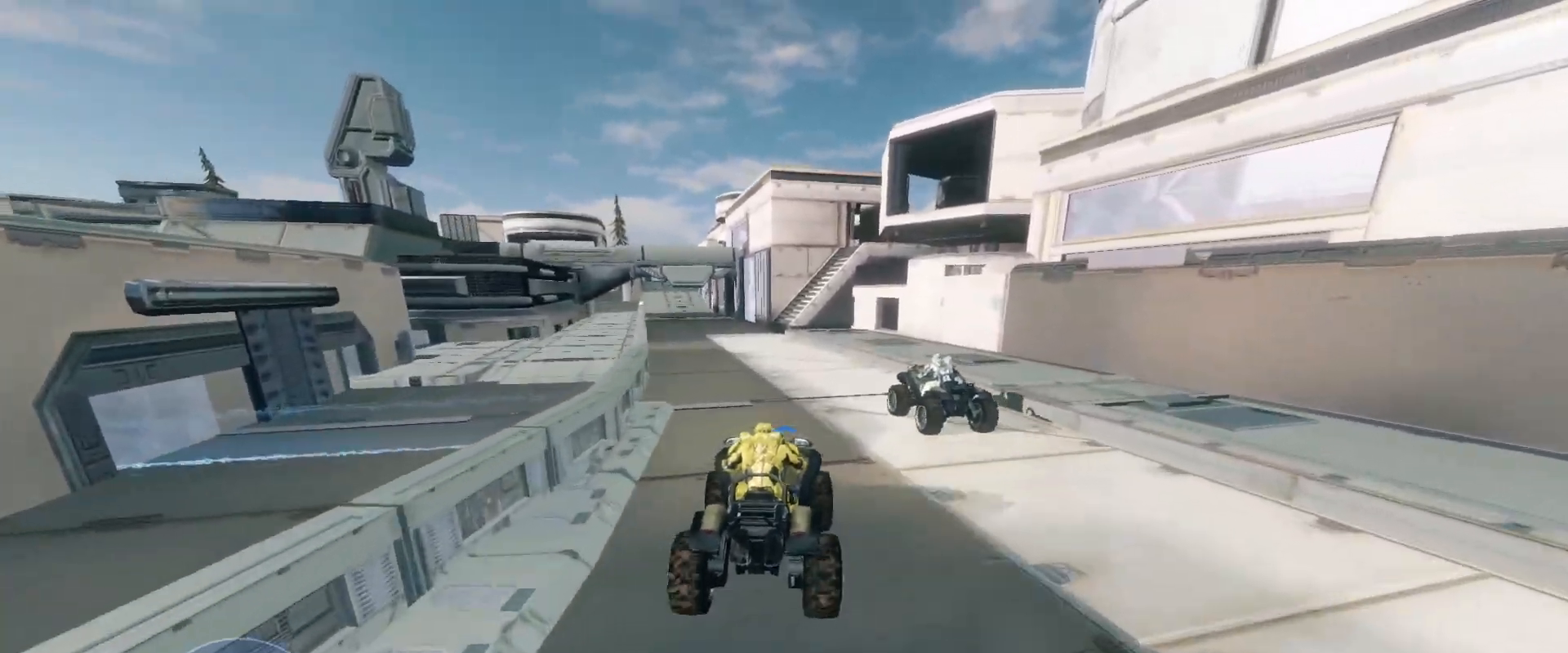
{"keys": ["w"], "mouse": [], "events": []}
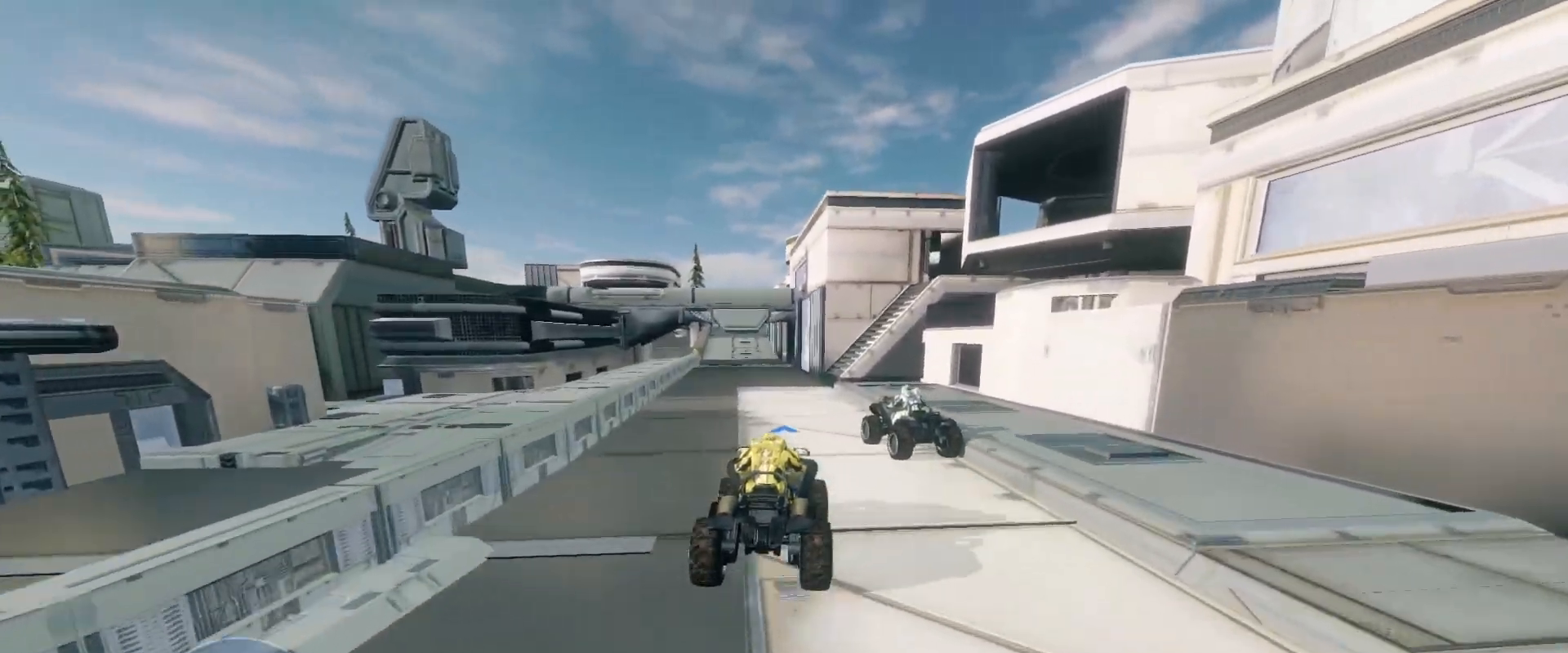
{"keys": ["w"], "mouse": [], "events": []}
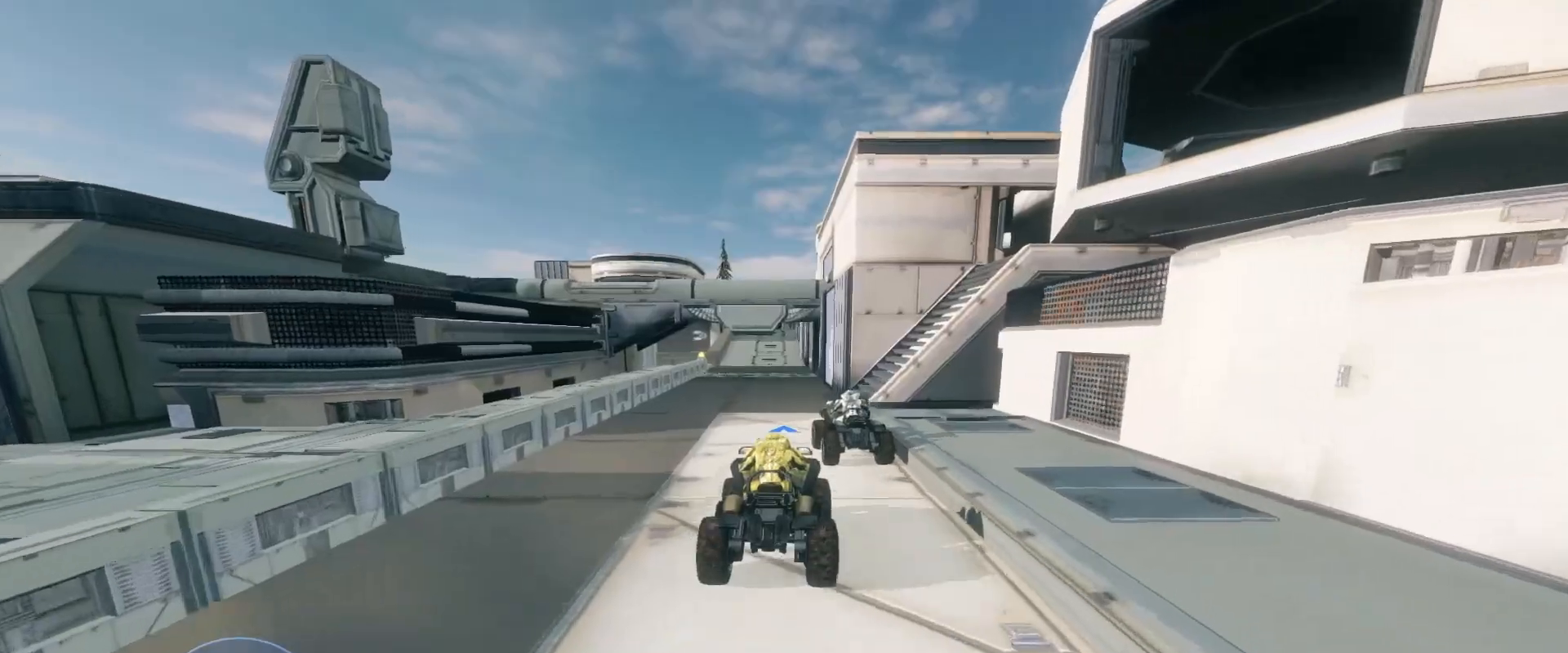
{"keys": ["w"], "mouse": [], "events": []}
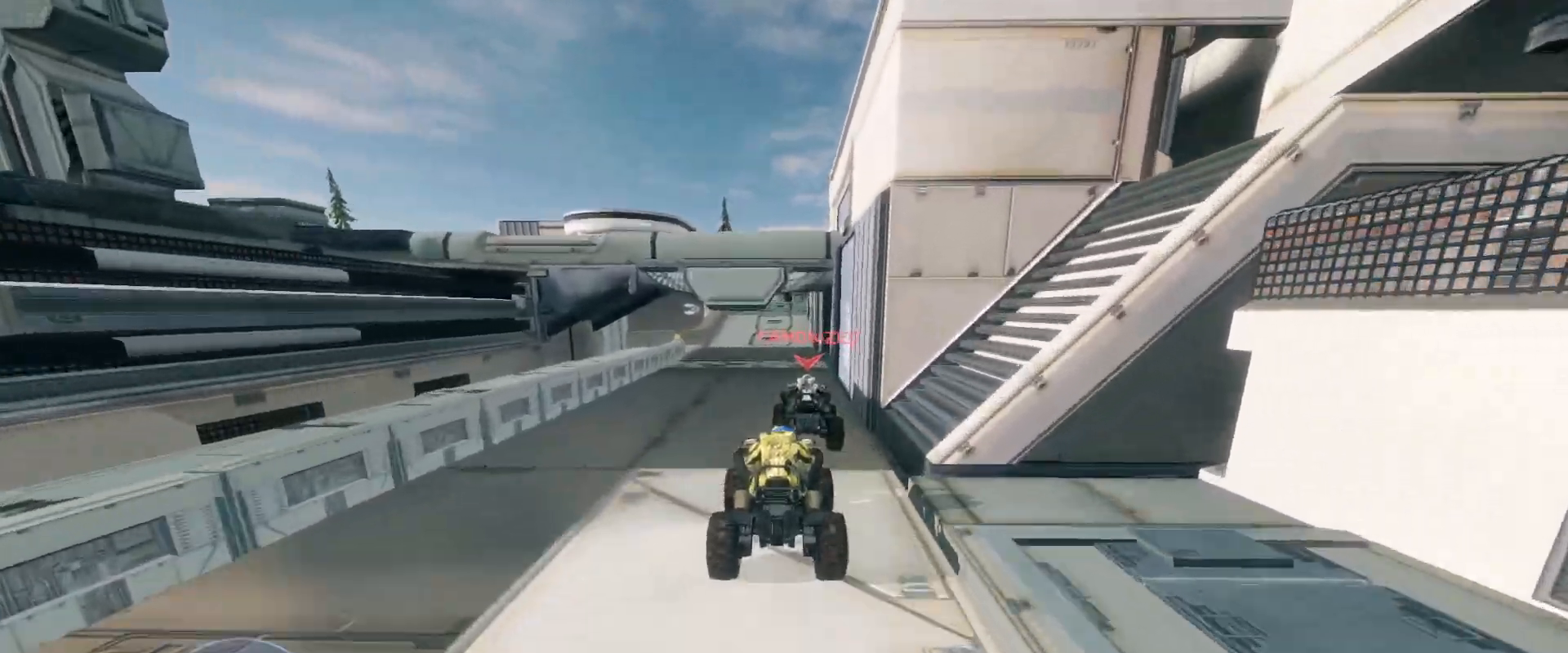
{"keys": ["w"], "mouse": [], "events": []}
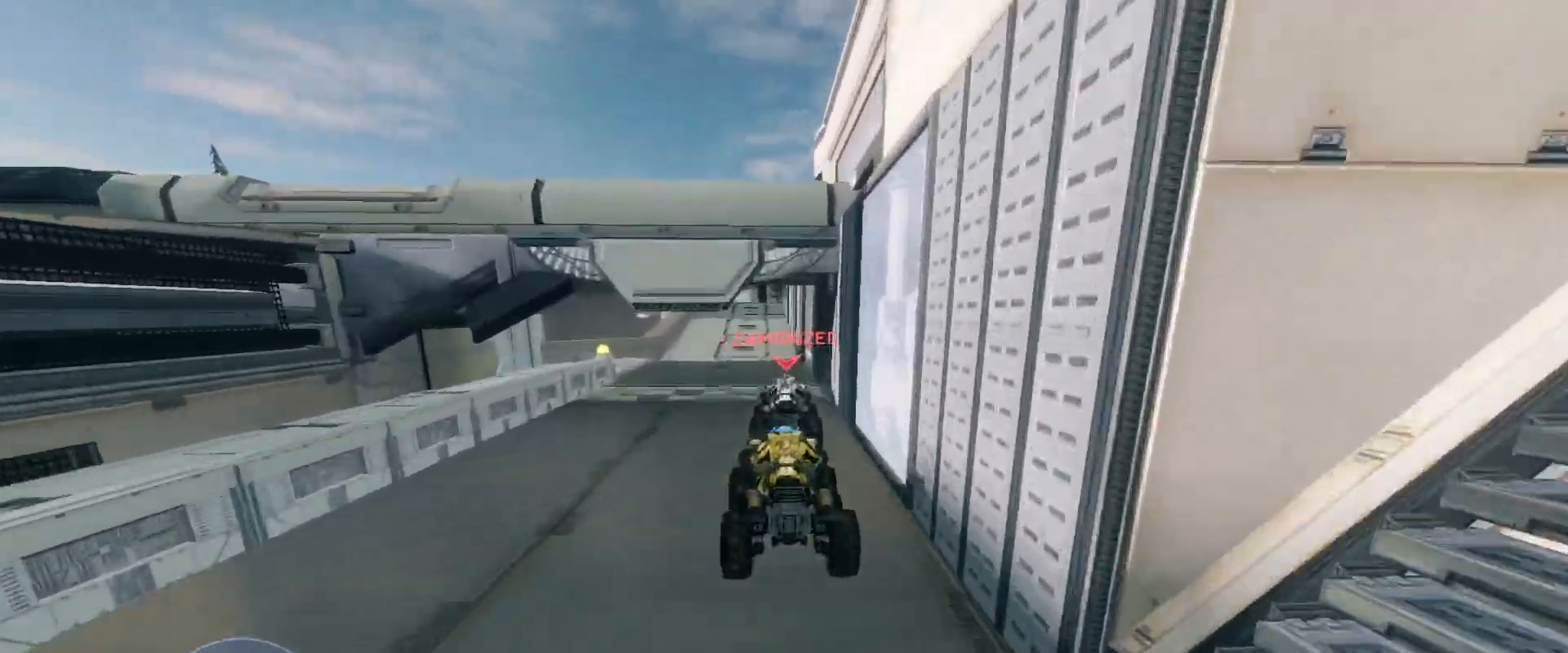
{"keys": ["w"], "mouse": [], "events": []}
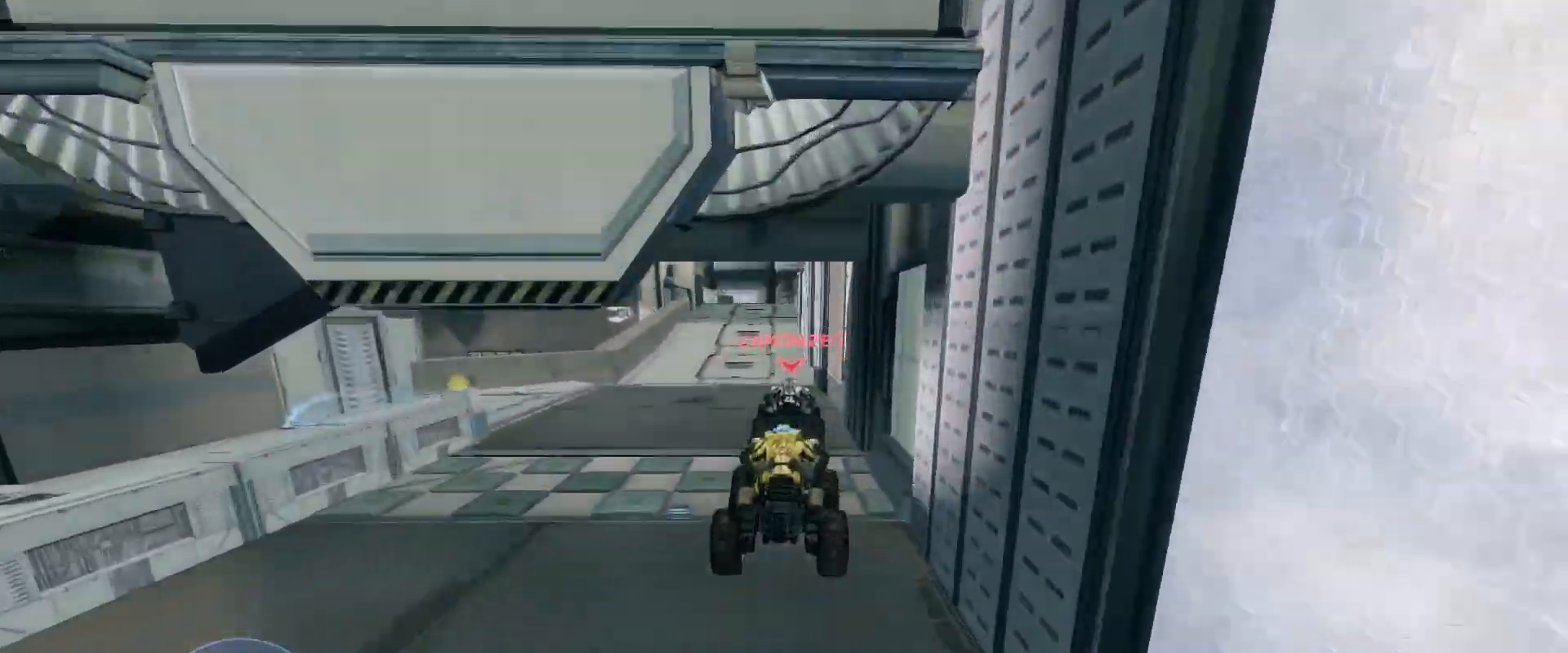
{"keys": ["w"], "mouse": [], "events": []}
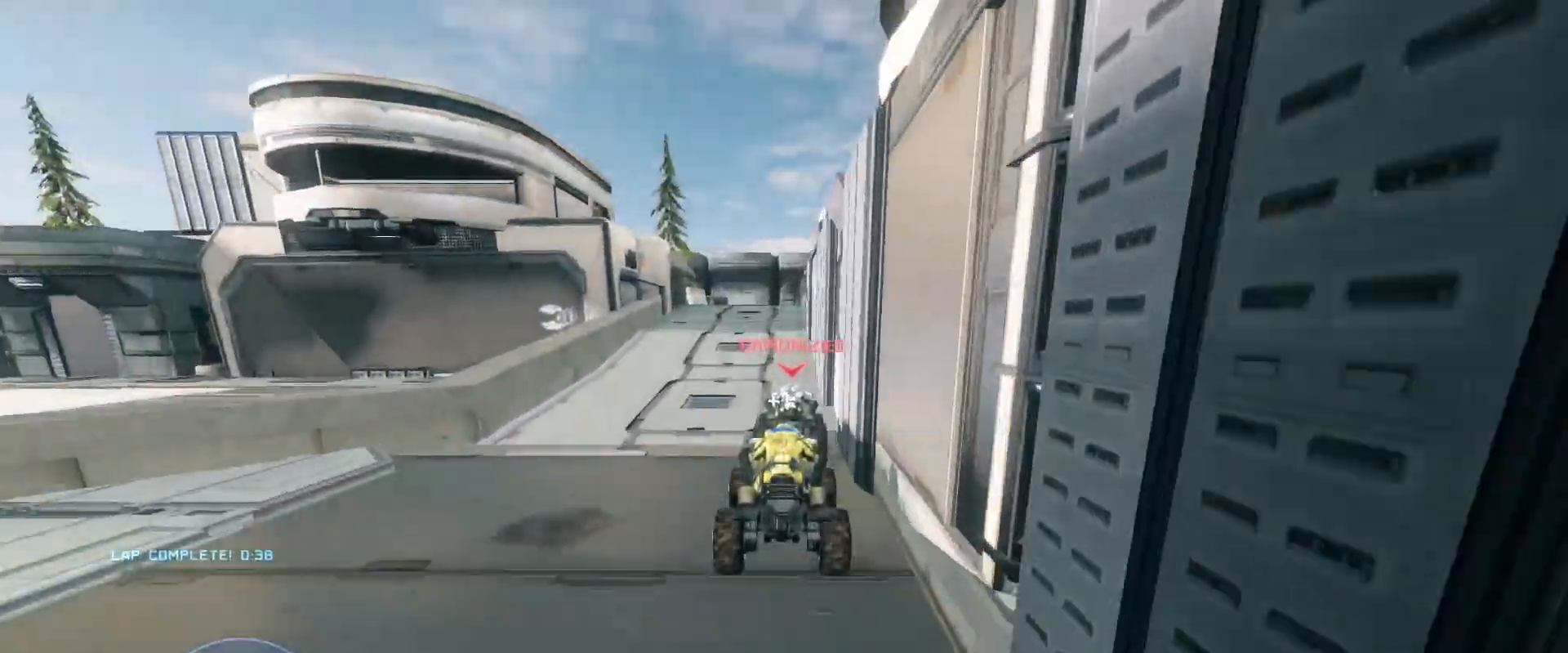
{"keys": ["w"], "mouse": [], "events": []}
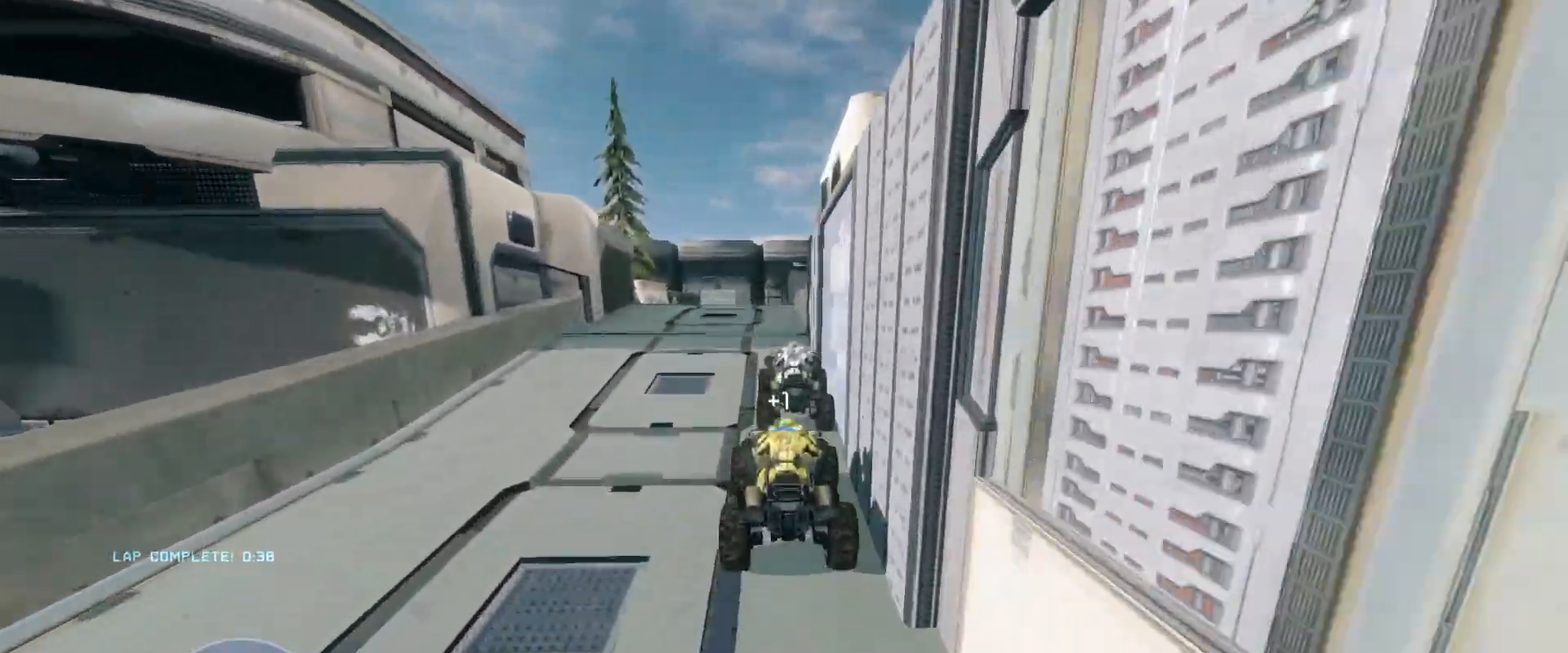
{"keys": ["w"], "mouse": [], "events": []}
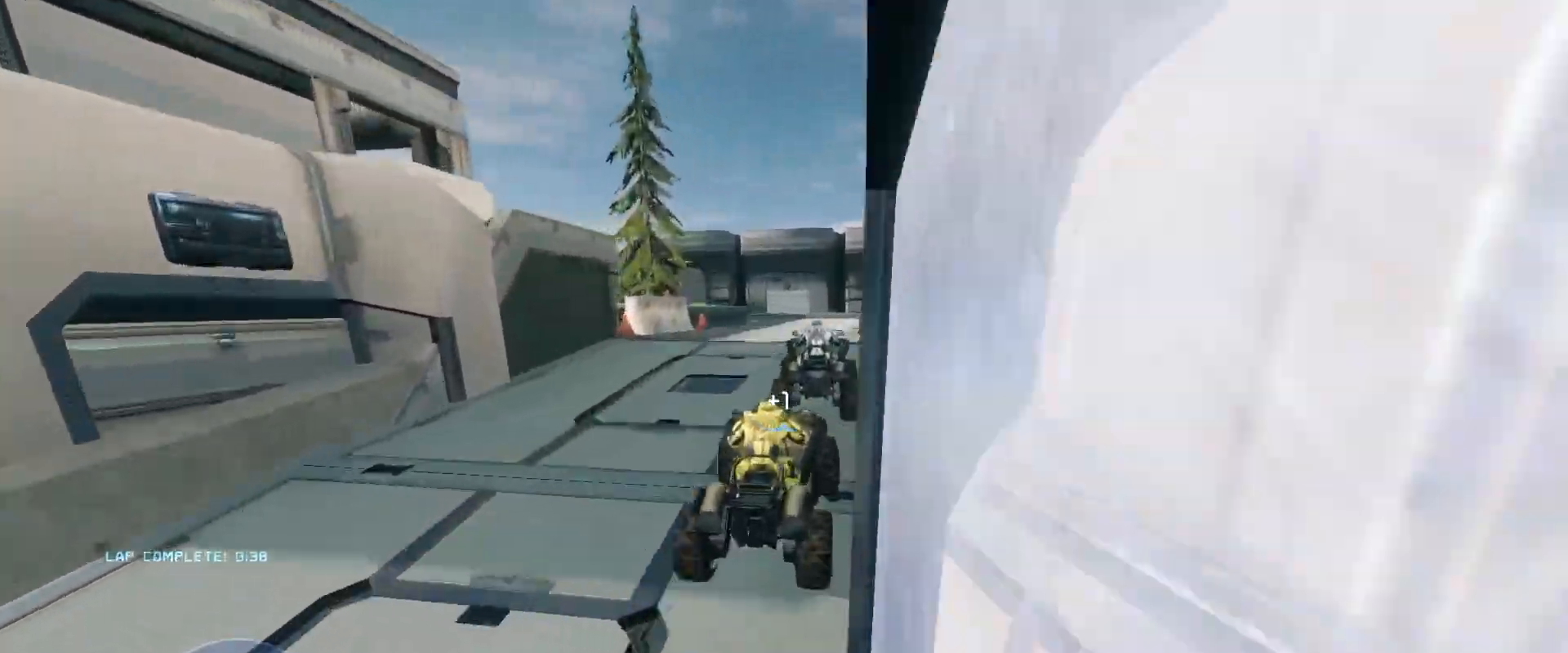
{"keys": ["w"], "mouse": [], "events": []}
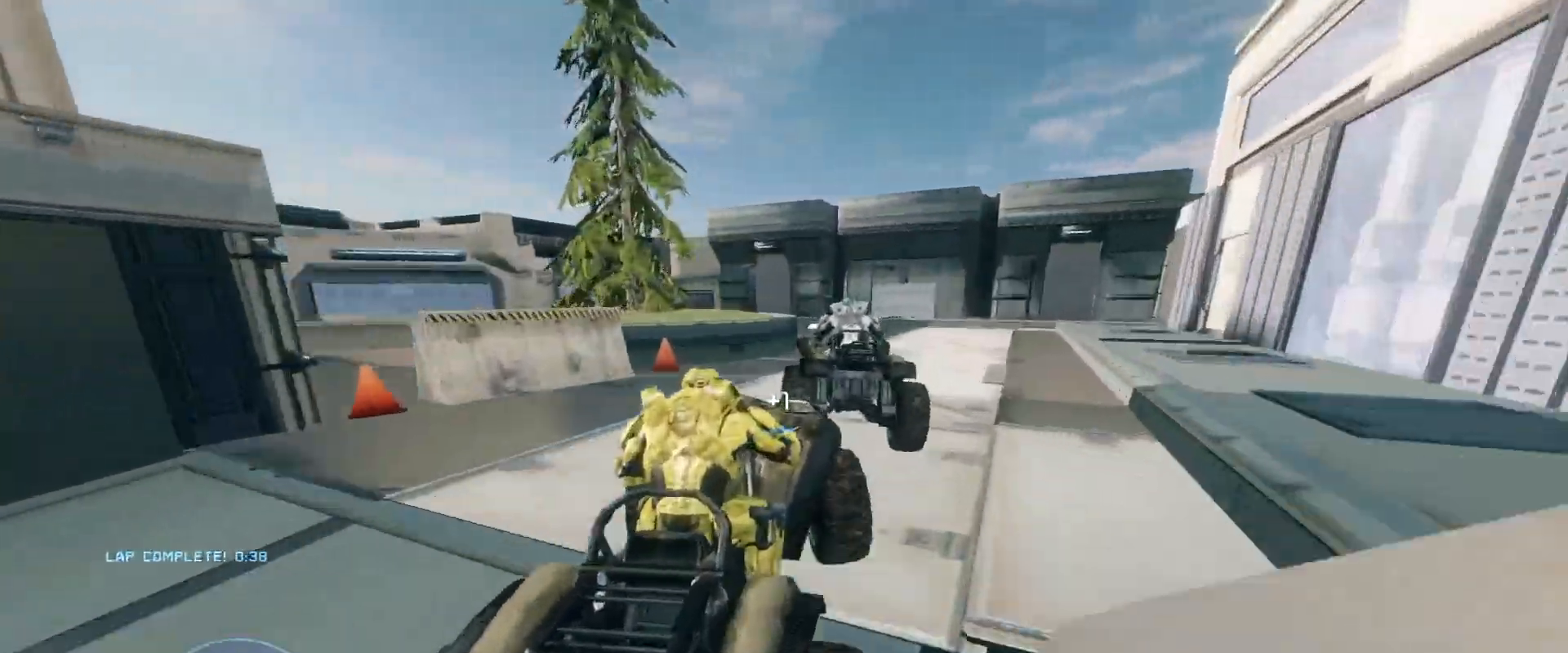
{"keys": [], "mouse": [], "events": [[367, "w", "up"]]}
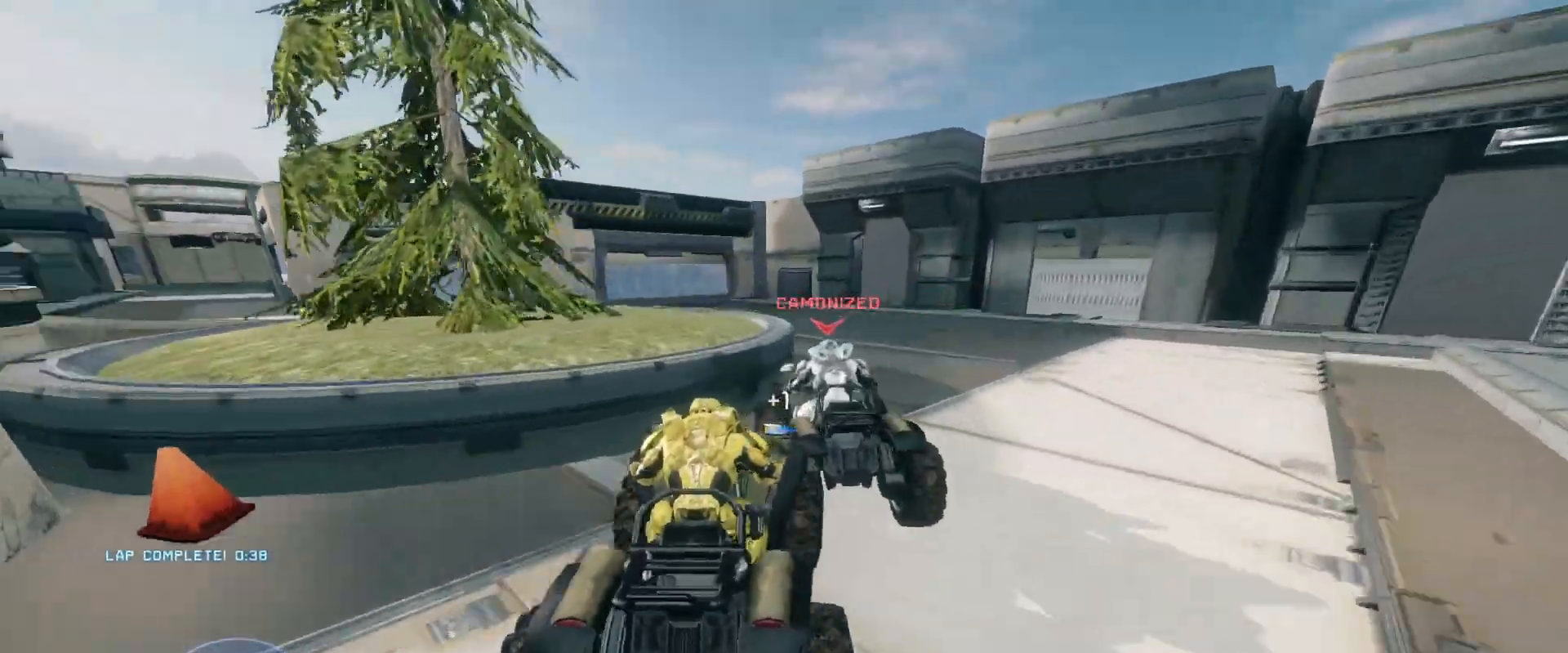
{"keys": ["w"], "mouse": [], "events": [[67, "w", "down"]]}
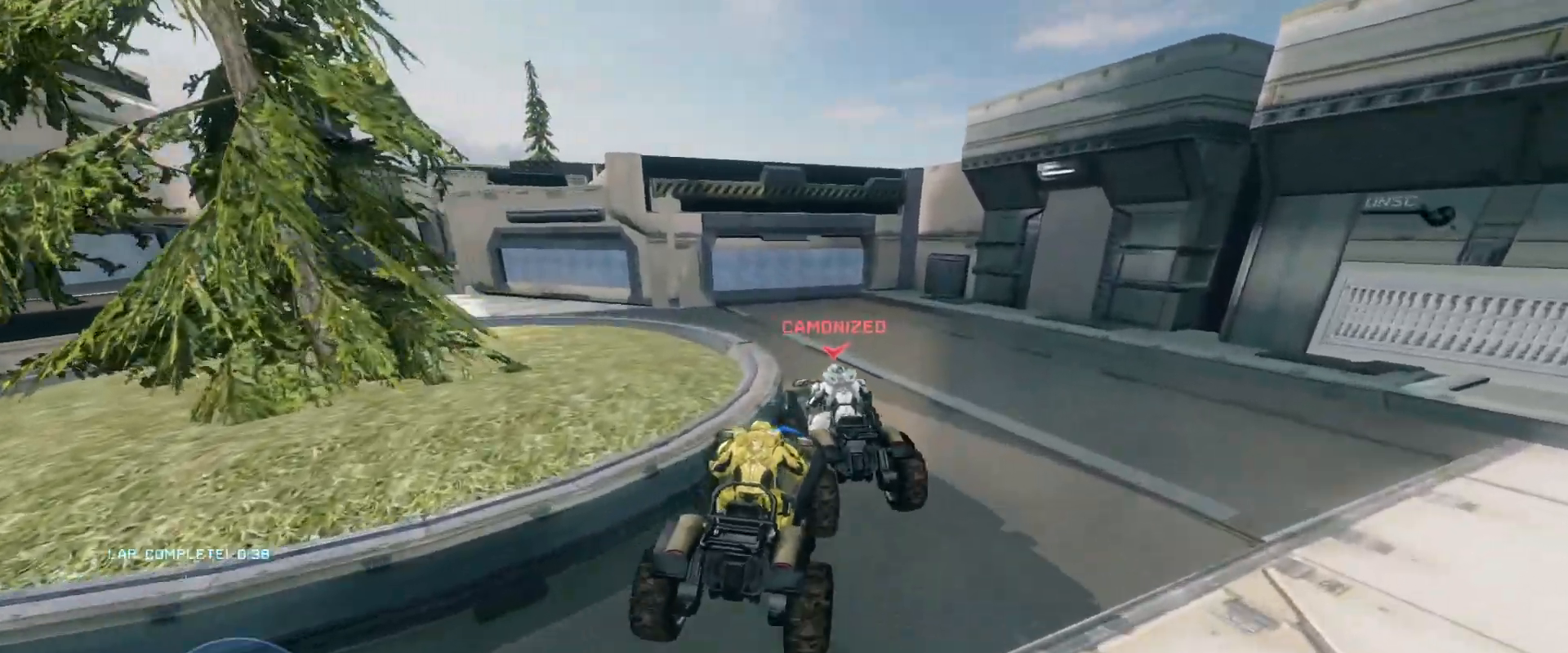
{"keys": ["w"], "mouse": [], "events": []}
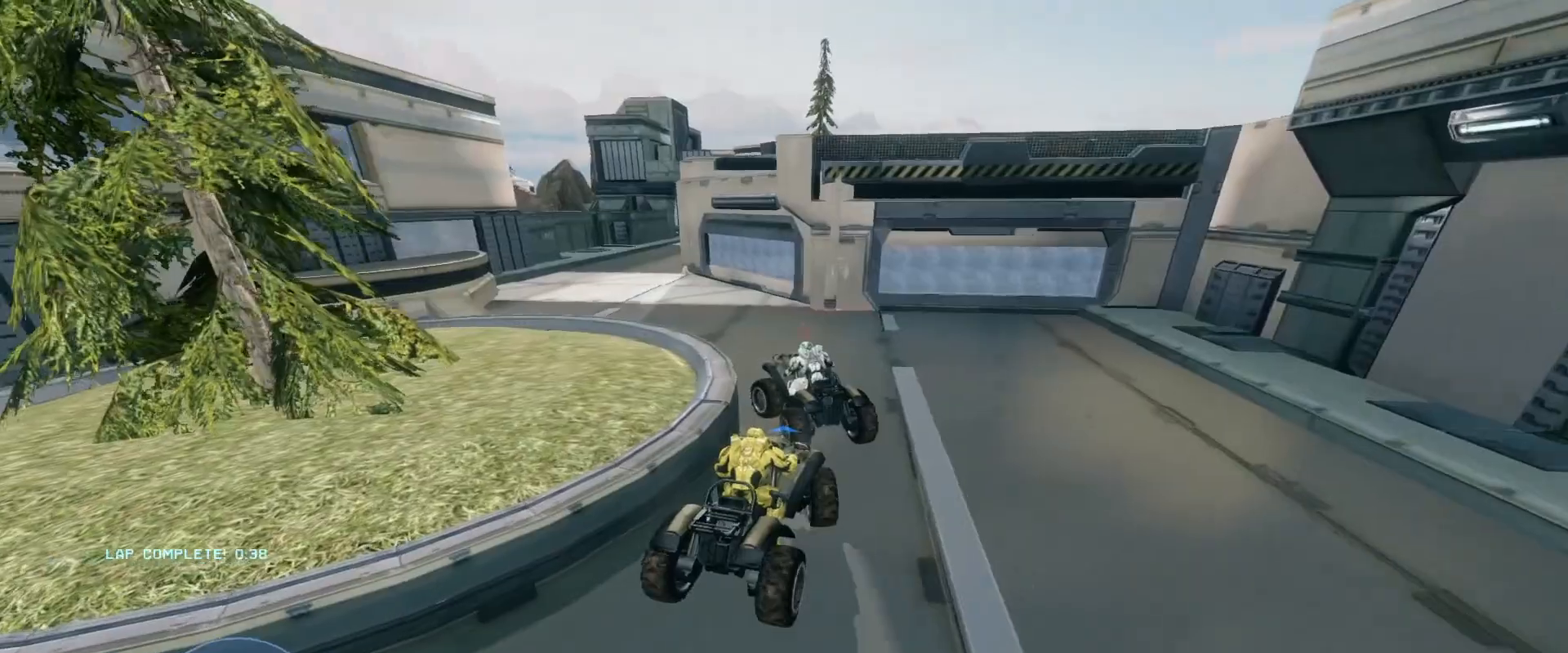
{"keys": ["w"], "mouse": [], "events": []}
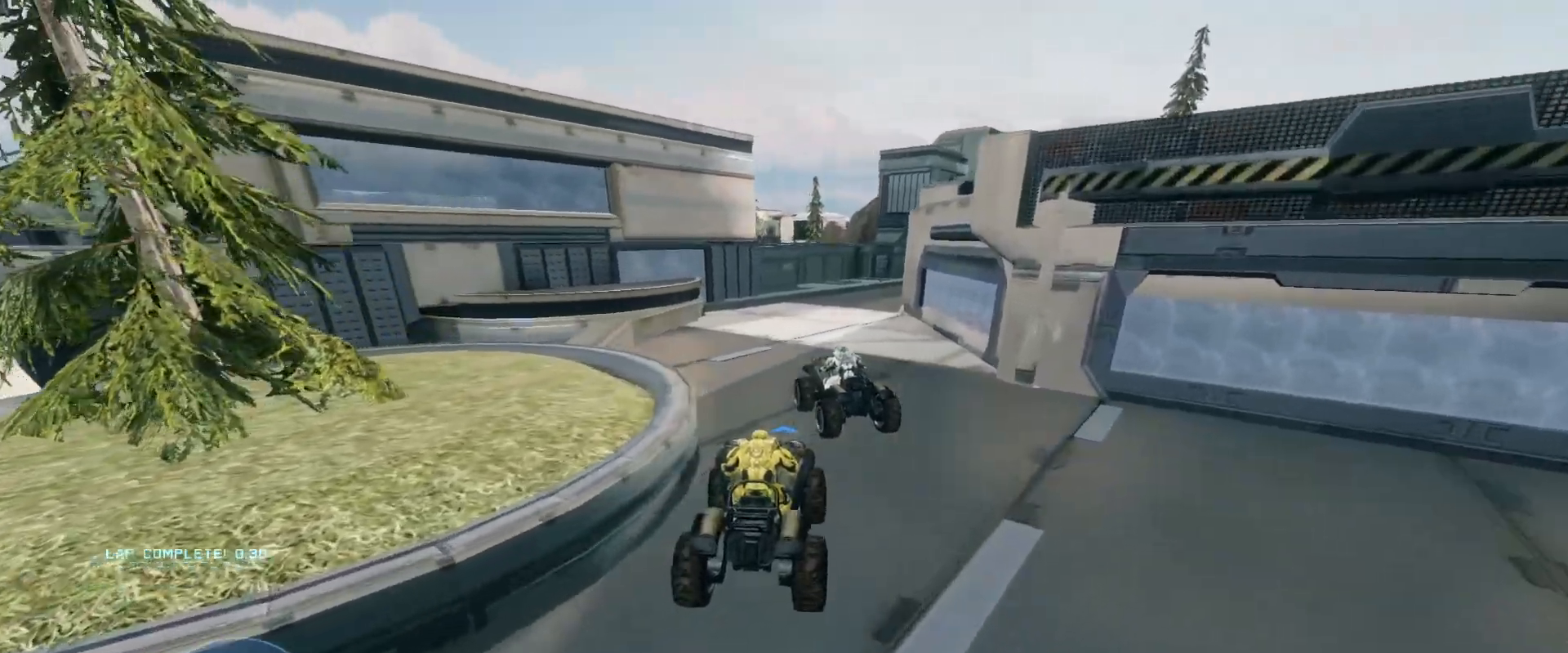
{"keys": ["w"], "mouse": [], "events": []}
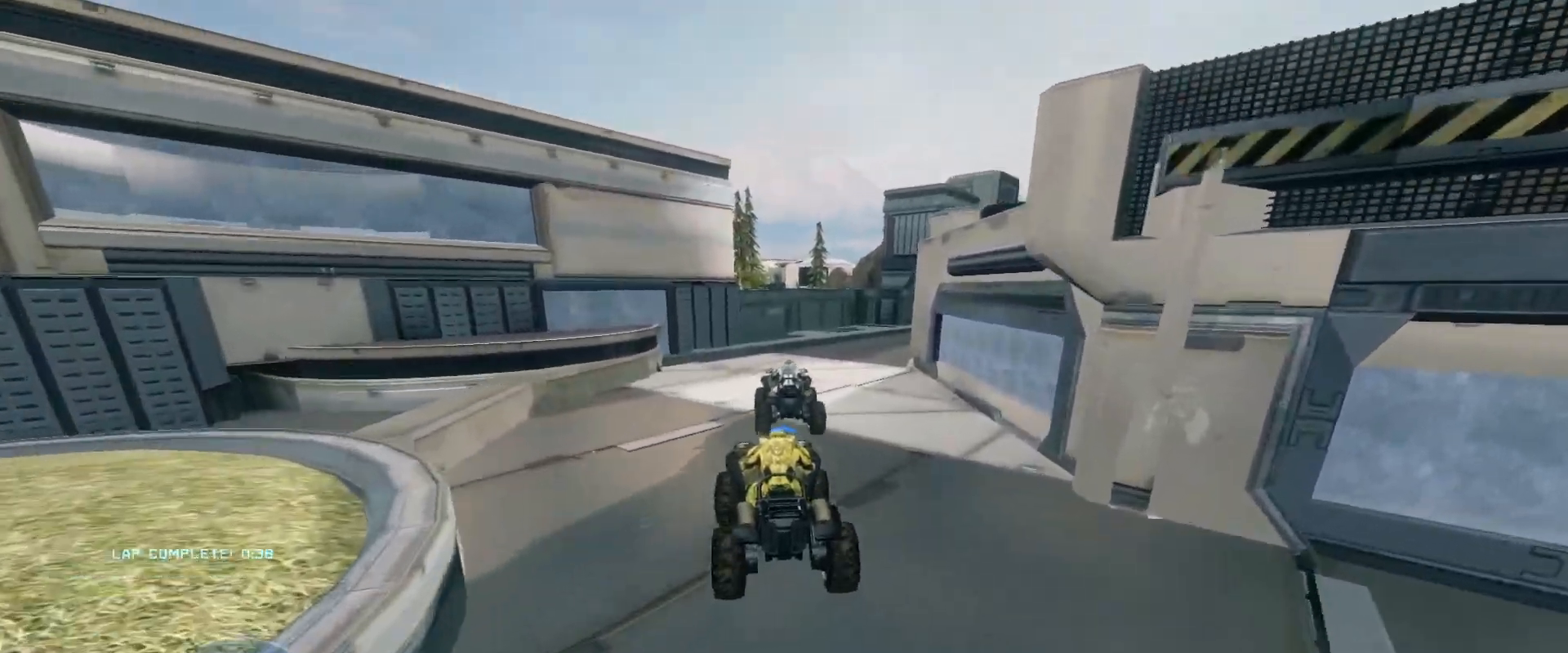
{"keys": ["w"], "mouse": [], "events": []}
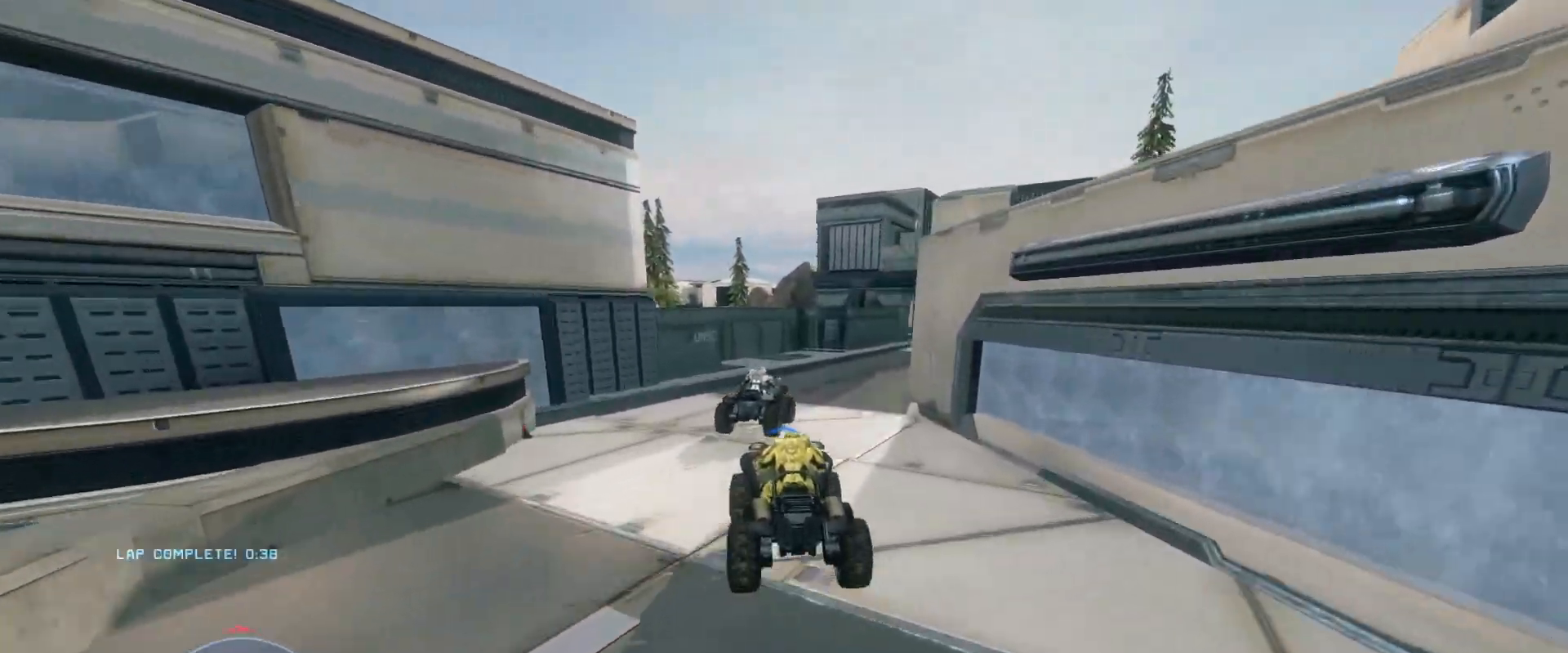
{"keys": ["w"], "mouse": [], "events": []}
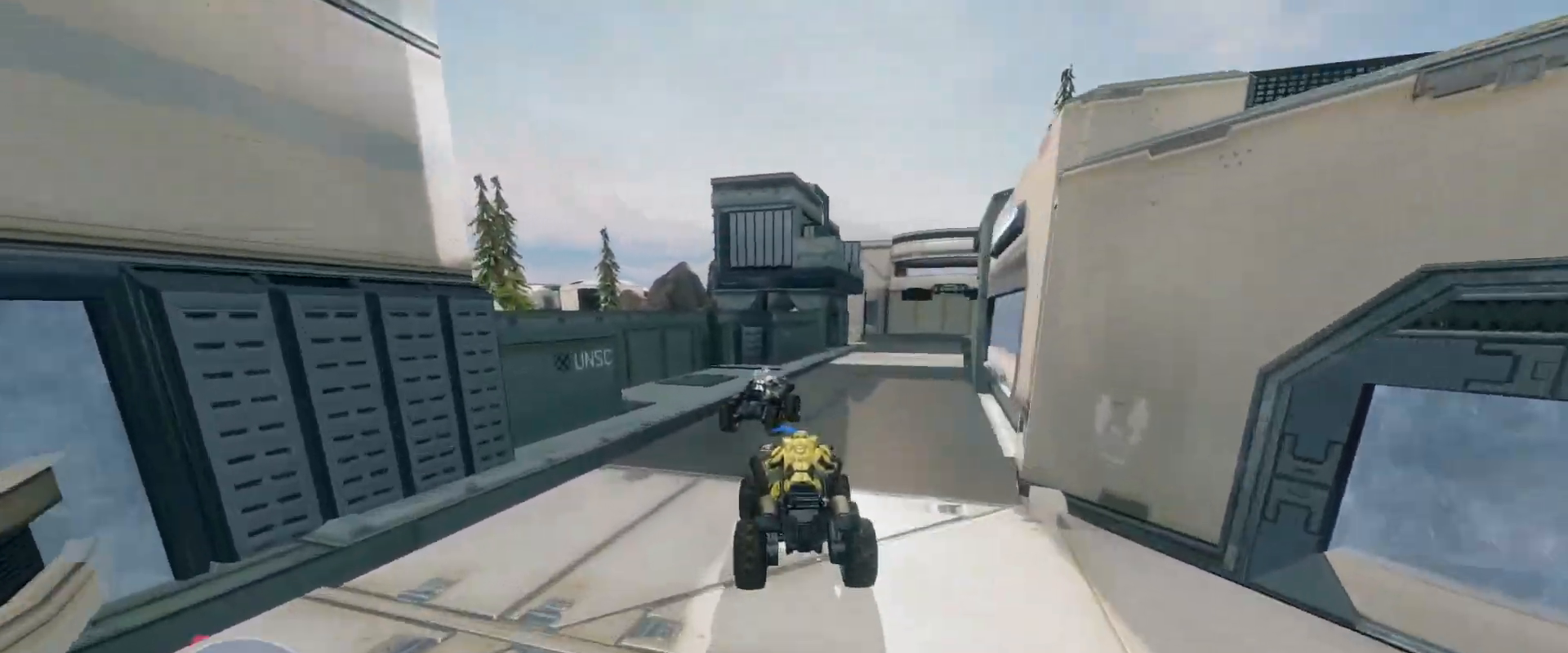
{"keys": ["w"], "mouse": [], "events": []}
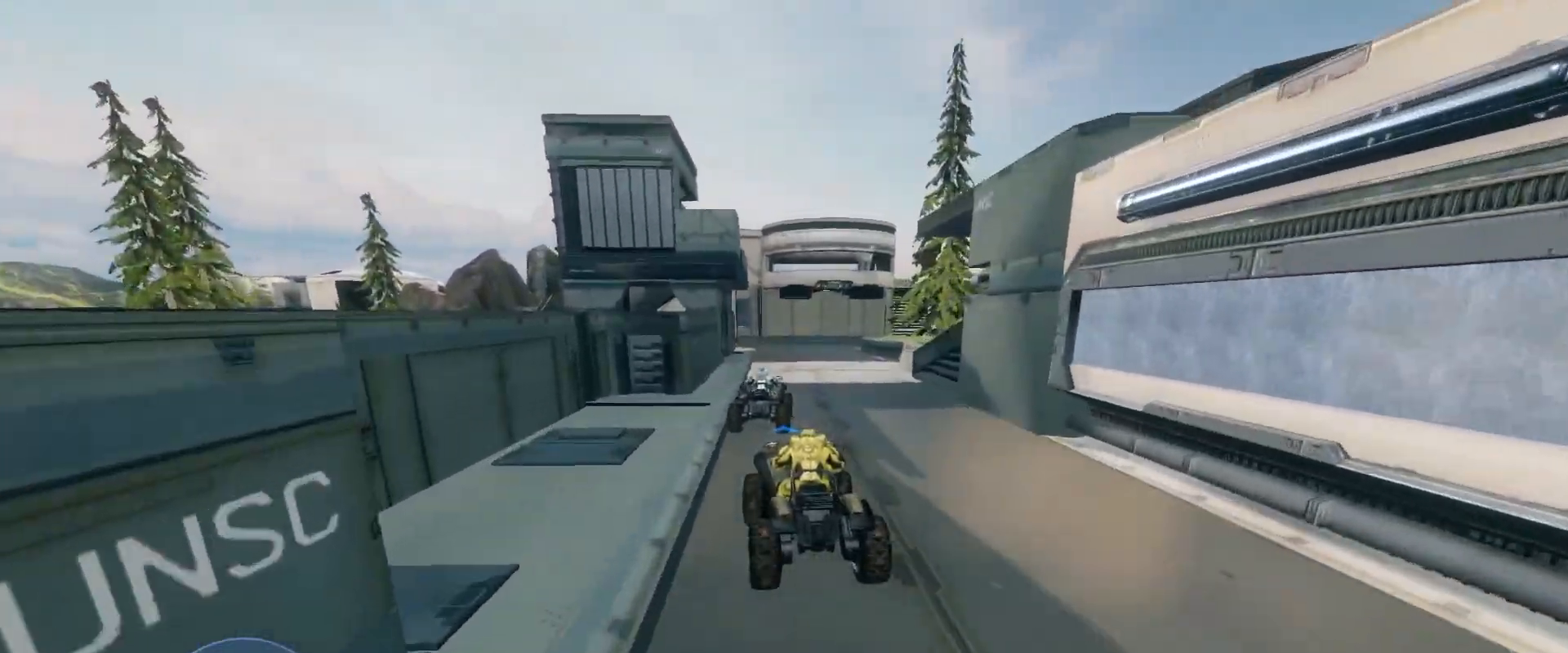
{"keys": ["w"], "mouse": [], "events": []}
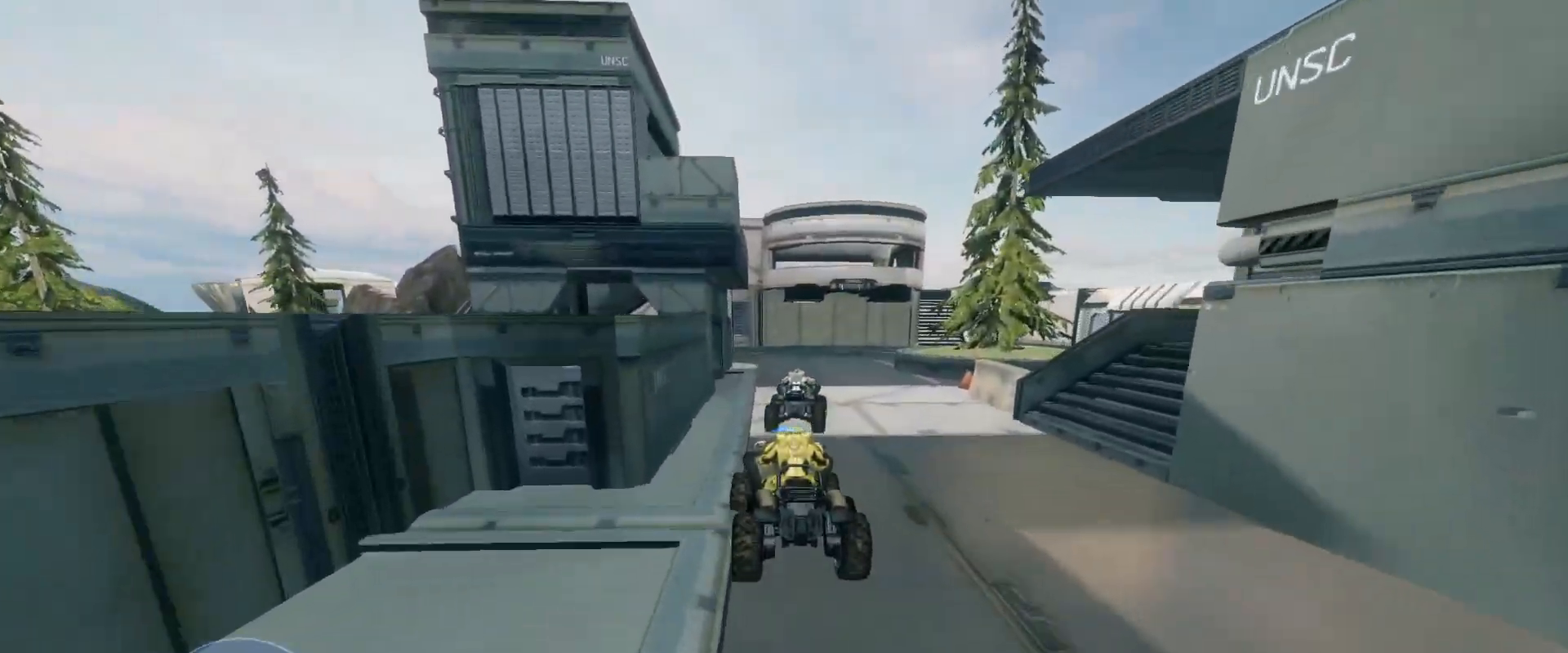
{"keys": ["w"], "mouse": [], "events": []}
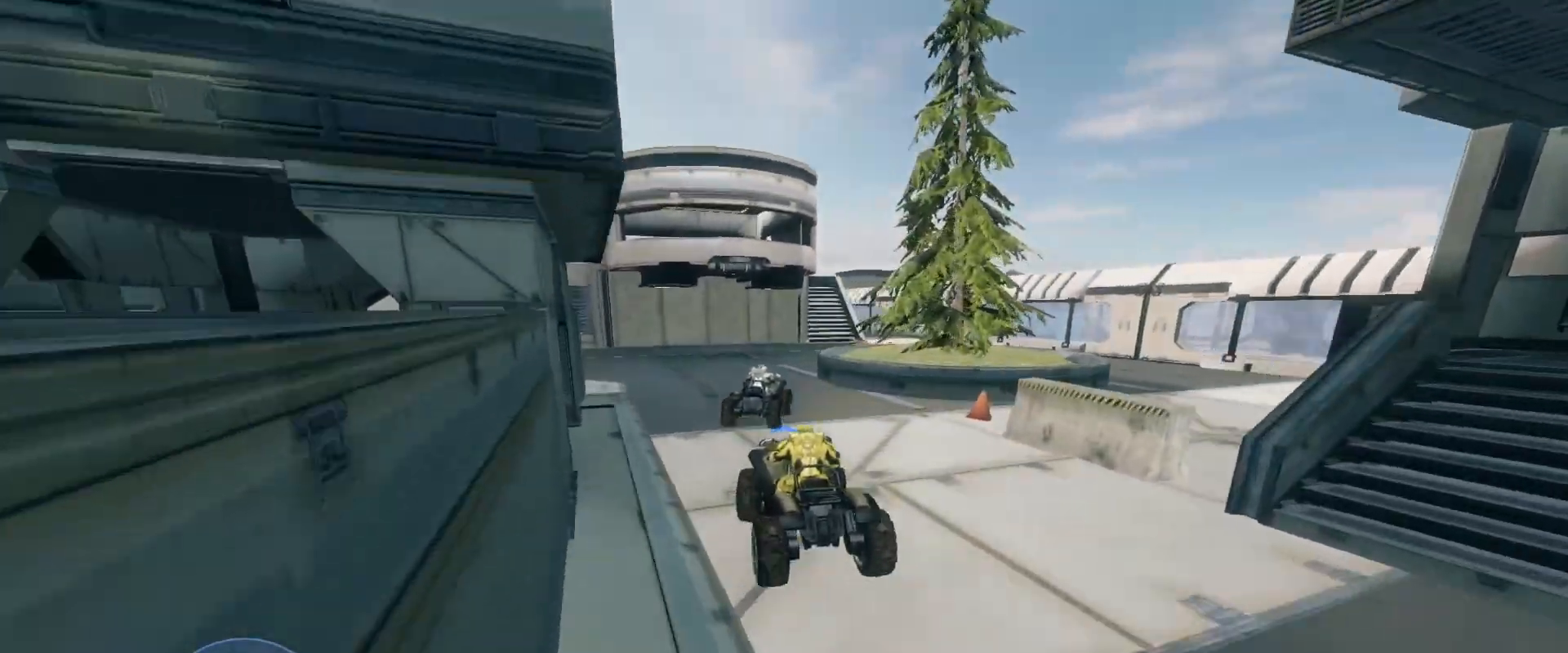
{"keys": ["w"], "mouse": [], "events": []}
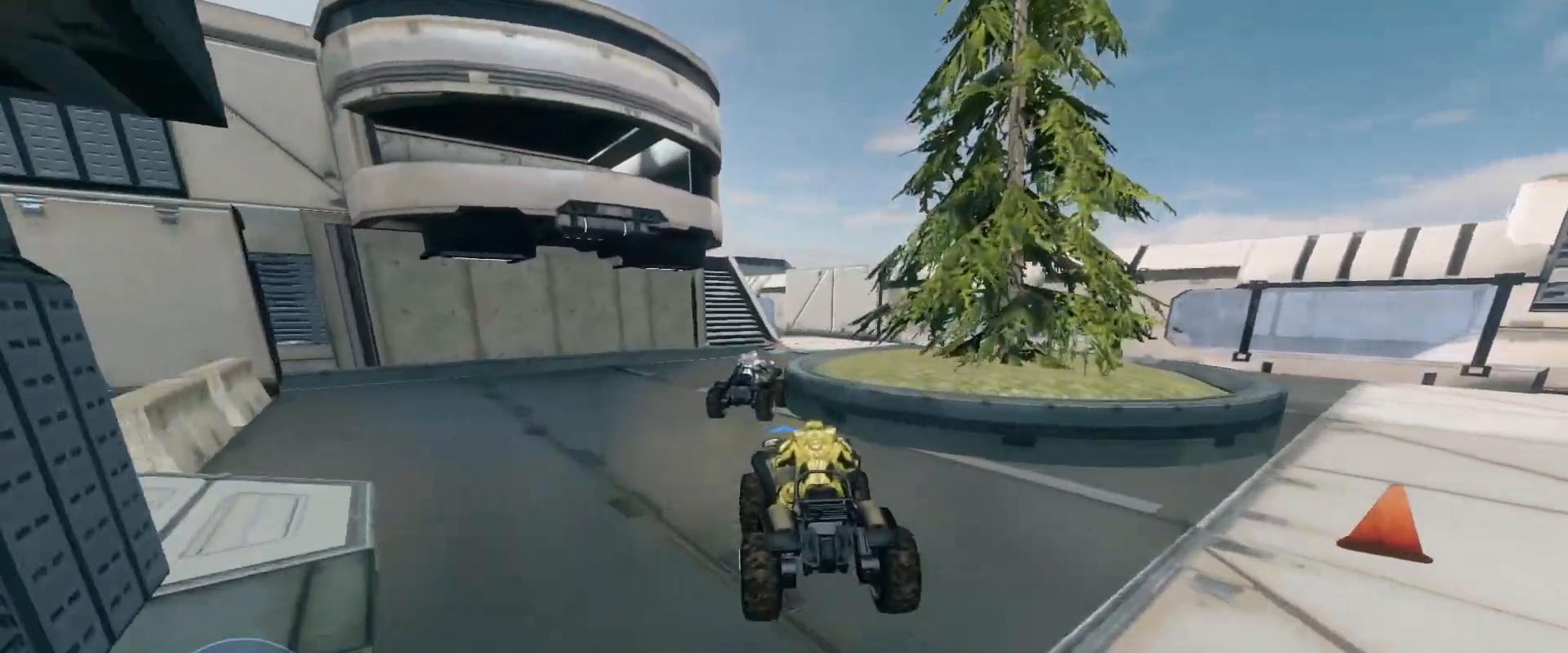
{"keys": ["w"], "mouse": [], "events": []}
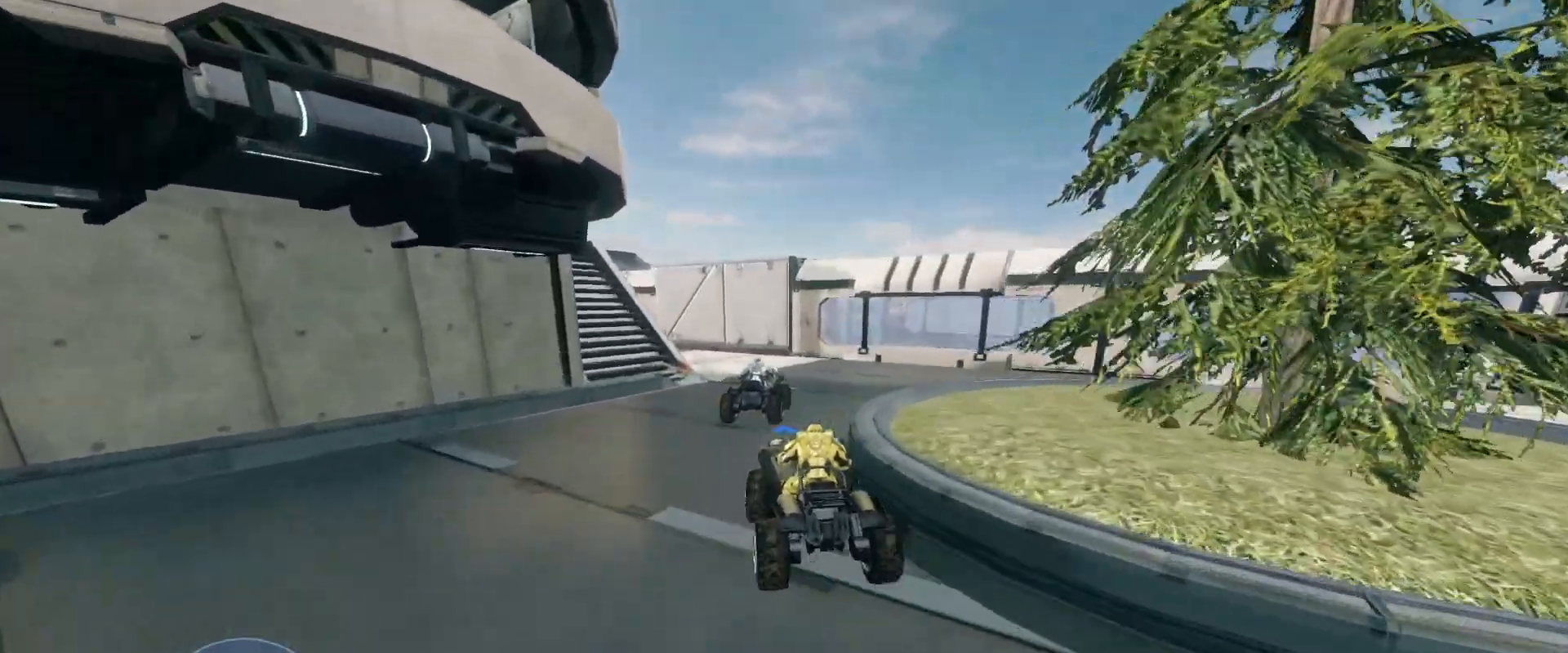
{"keys": ["w"], "mouse": [], "events": []}
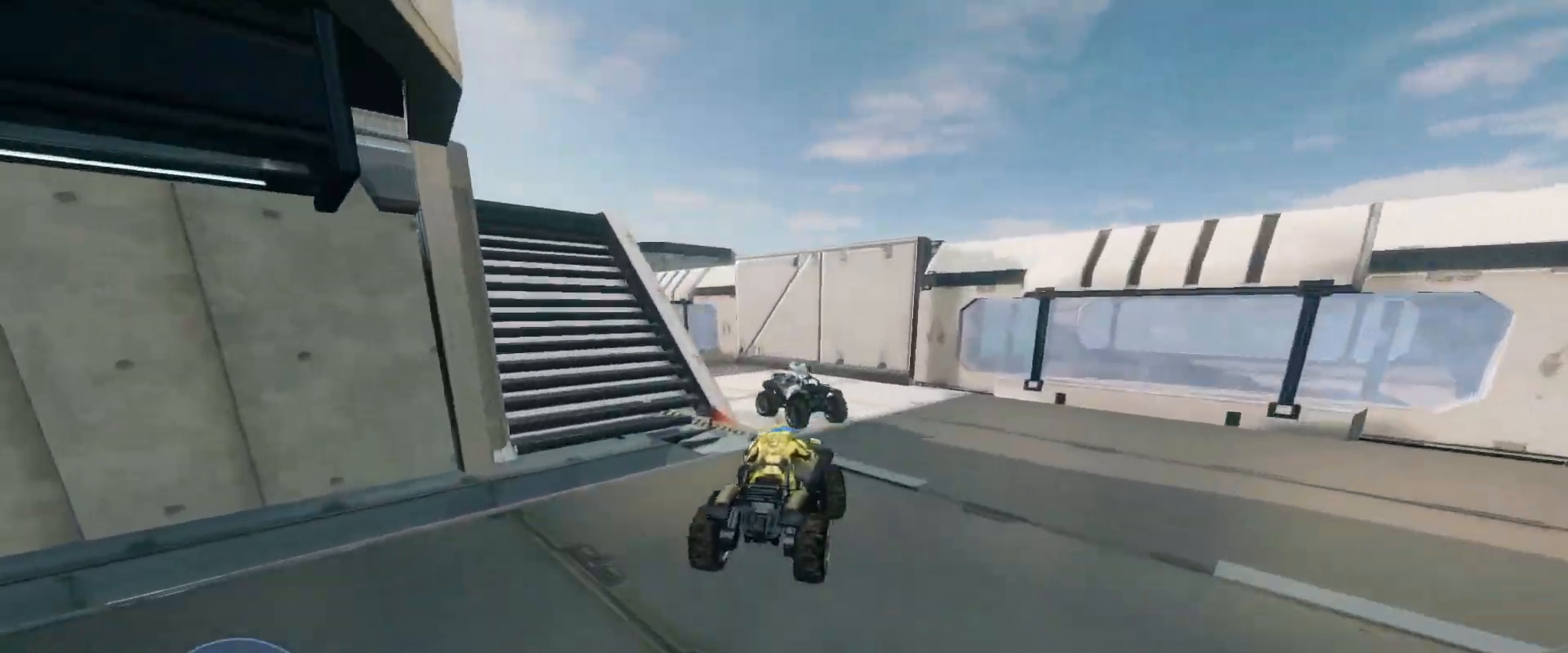
{"keys": ["w"], "mouse": [], "events": []}
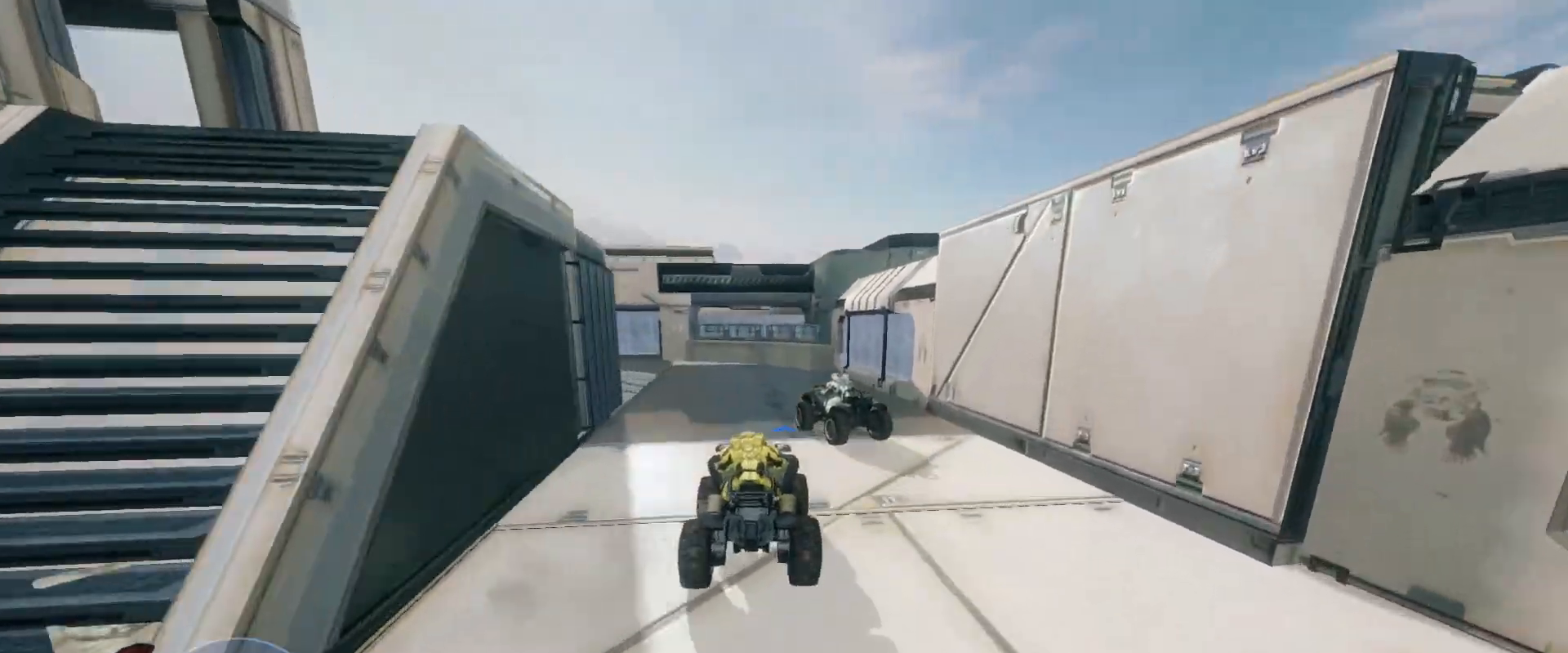
{"keys": ["w"], "mouse": [], "events": []}